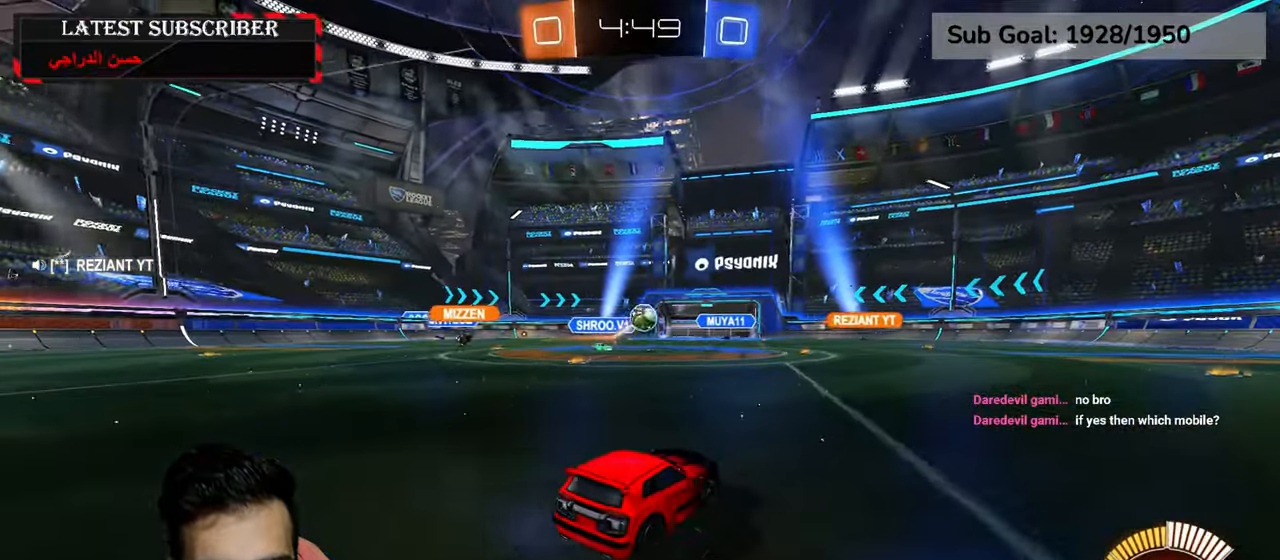
Gameplay with a controller (Xbox layout); each line is a JSON object with the inputs held at the frame after it (dt_ms = milliseconds from this image to that frame). "events" lists button and stick changes between this image and that frame as [ms after this image, input, new state], when the widget could be followed in between.
{"dt_ms": 1000, "buttons": ["R1", "R2"], "left_stick": "center", "right_stick": "center", "events": [[200, "left_stick", "down-right"], [384, "R2", "down"], [517, "R2", "up"], [684, "left_stick", "down"], [734, "A", "down"], [934, "A", "up"], [984, "R2", "down"], [984, "left_stick", "center"]]}
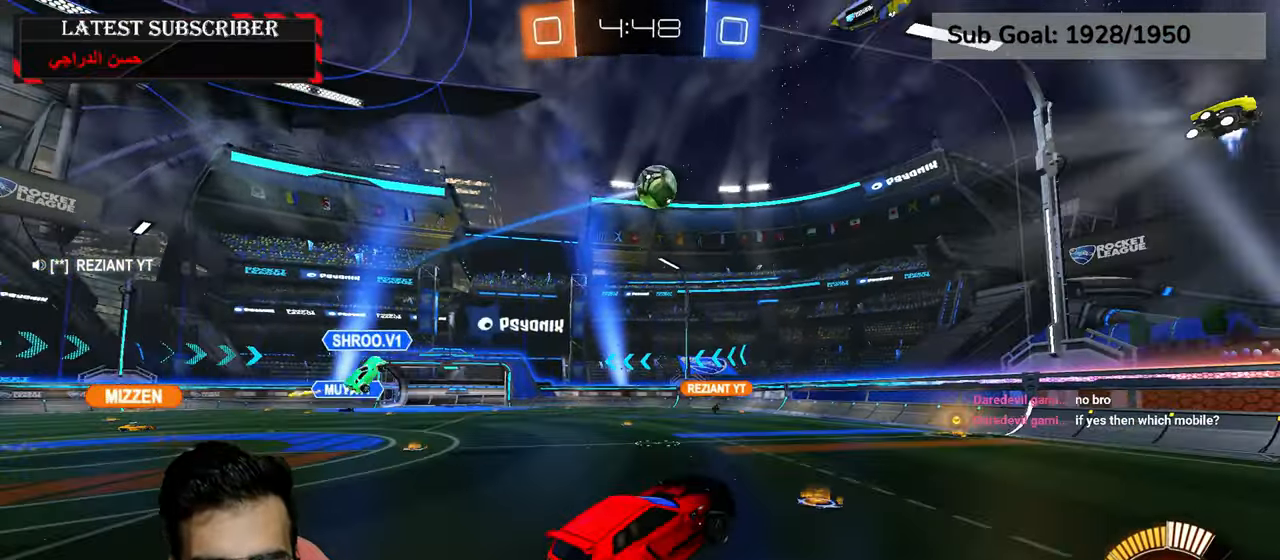
{"dt_ms": 500, "buttons": ["L2", "R1", "R2"], "left_stick": "center", "right_stick": "center", "events": [[34, "A", "down"], [134, "left_stick", "left"], [150, "L2", "down"], [217, "A", "up"], [250, "left_stick", "center"]]}
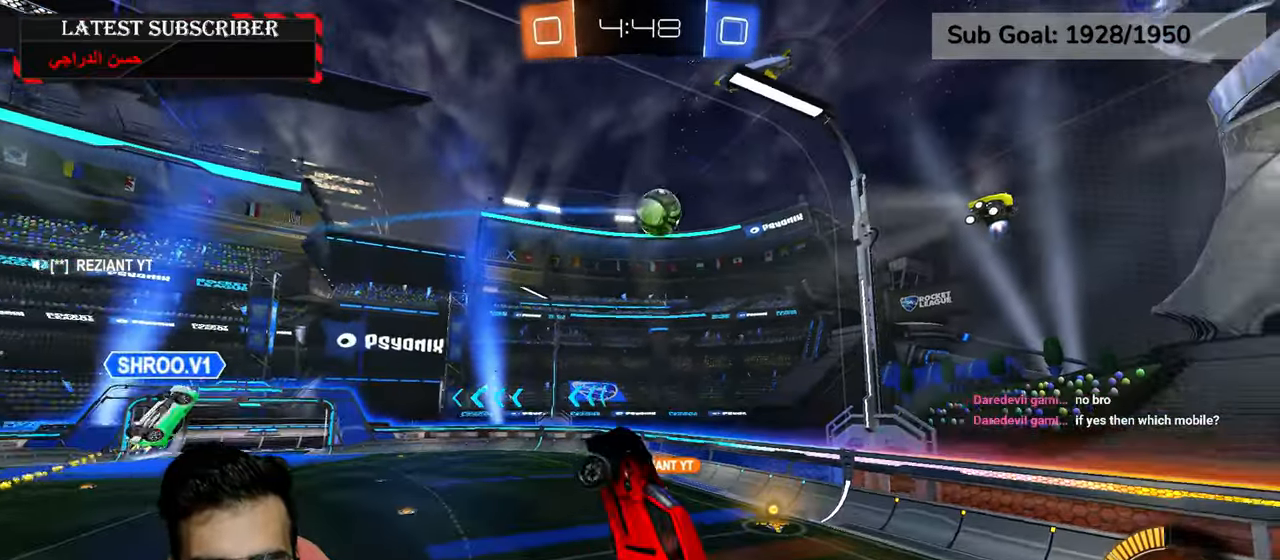
{"dt_ms": 500, "buttons": ["R1", "R2"], "left_stick": "center", "right_stick": "center", "events": [[150, "left_stick", "down"], [384, "L2", "up"], [467, "left_stick", "center"]]}
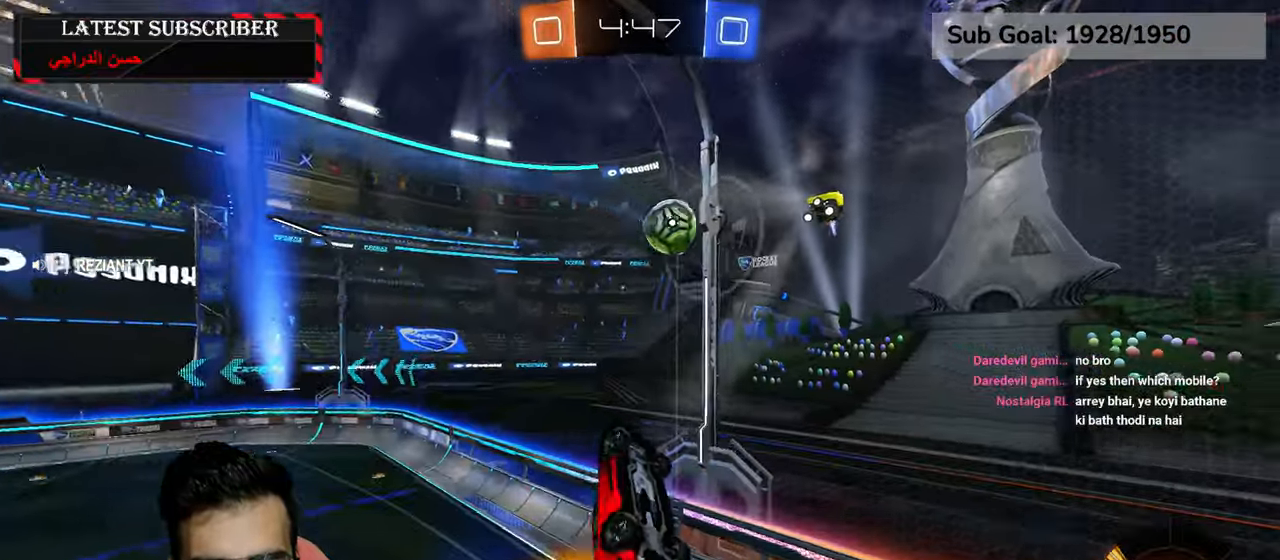
{"dt_ms": 500, "buttons": ["R1"], "left_stick": "left", "right_stick": "center", "events": [[484, "R2", "up"], [500, "left_stick", "left"]]}
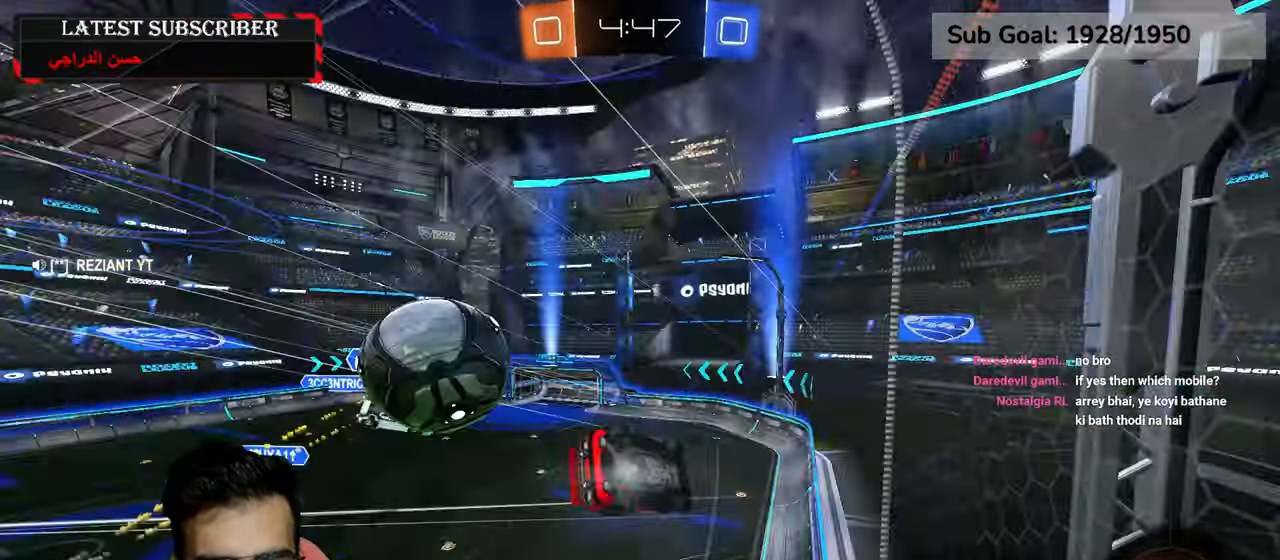
{"dt_ms": 500, "buttons": ["R1"], "left_stick": "left", "right_stick": "center", "events": []}
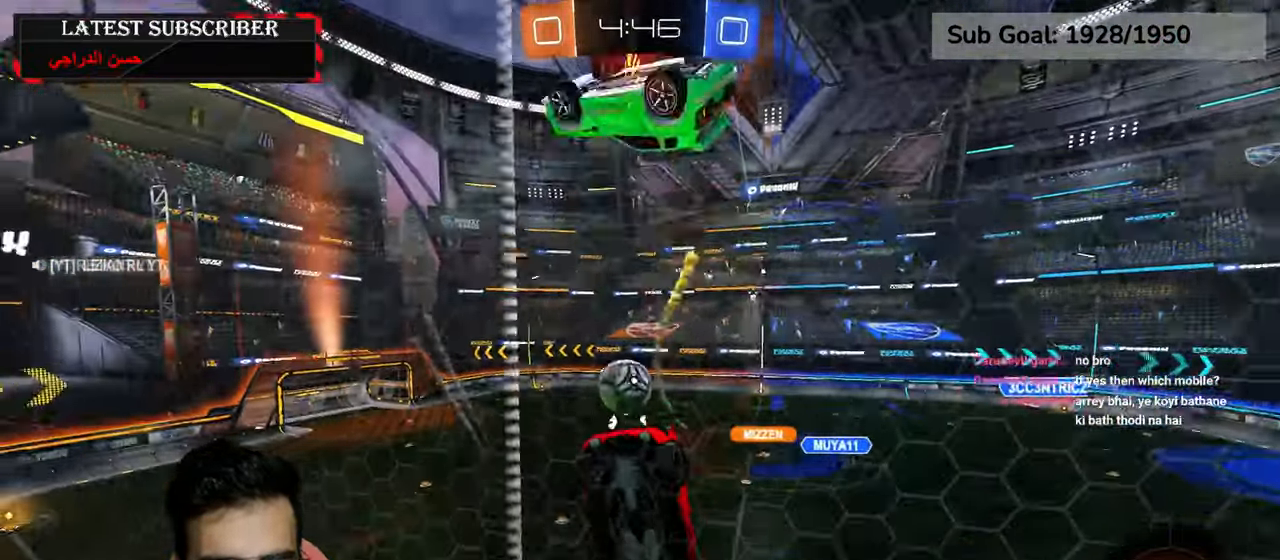
{"dt_ms": 1000, "buttons": ["R1", "R2"], "left_stick": "down-left", "right_stick": "center", "events": [[17, "left_stick", "center"], [767, "R2", "down"], [984, "left_stick", "down-left"]]}
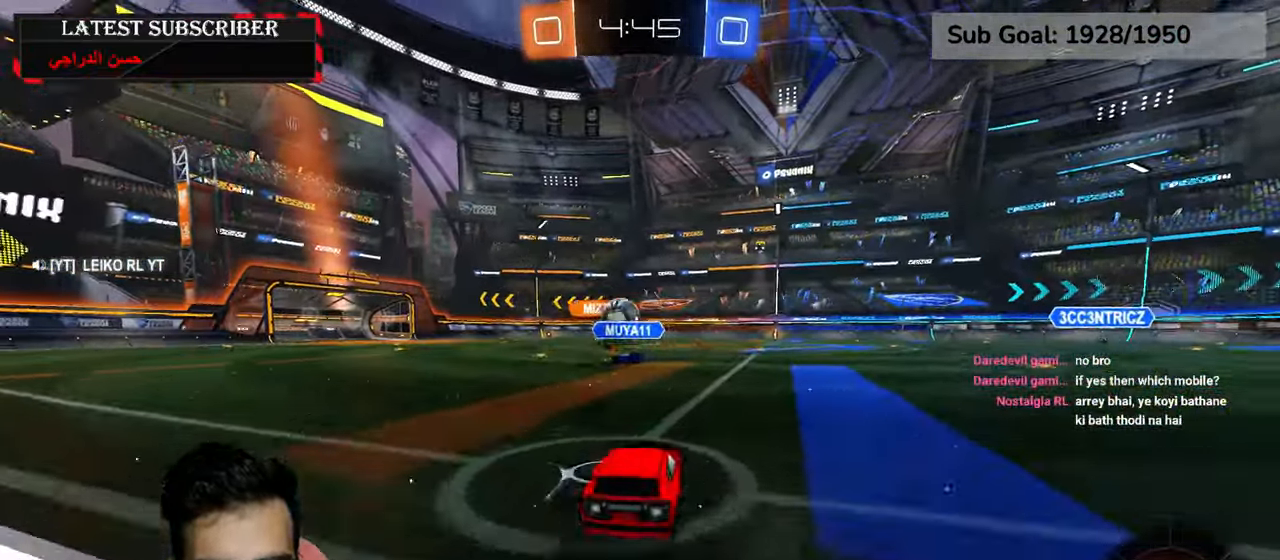
{"dt_ms": 500, "buttons": ["Y", "R1"], "left_stick": "center", "right_stick": "center", "events": [[84, "A", "down"], [84, "L2", "down"], [150, "left_stick", "center"], [167, "A", "up"], [234, "A", "down"], [334, "A", "up"], [384, "L2", "up"], [384, "R2", "up"], [467, "Y", "down"]]}
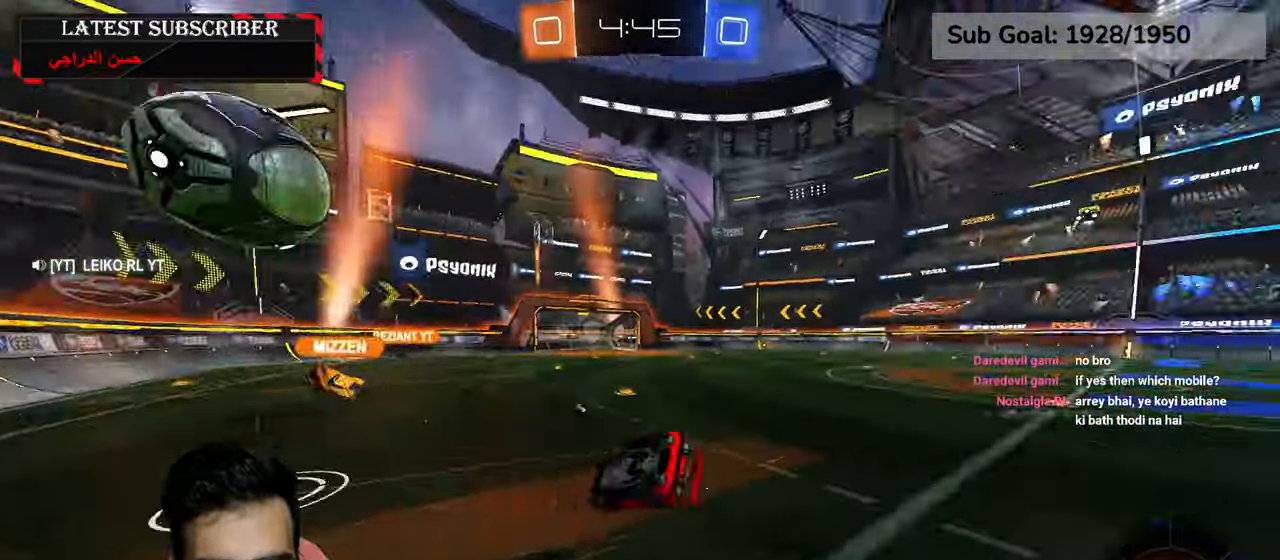
{"dt_ms": 500, "buttons": [], "left_stick": "center", "right_stick": "center", "events": [[67, "Y", "up"], [117, "R1", "up"]]}
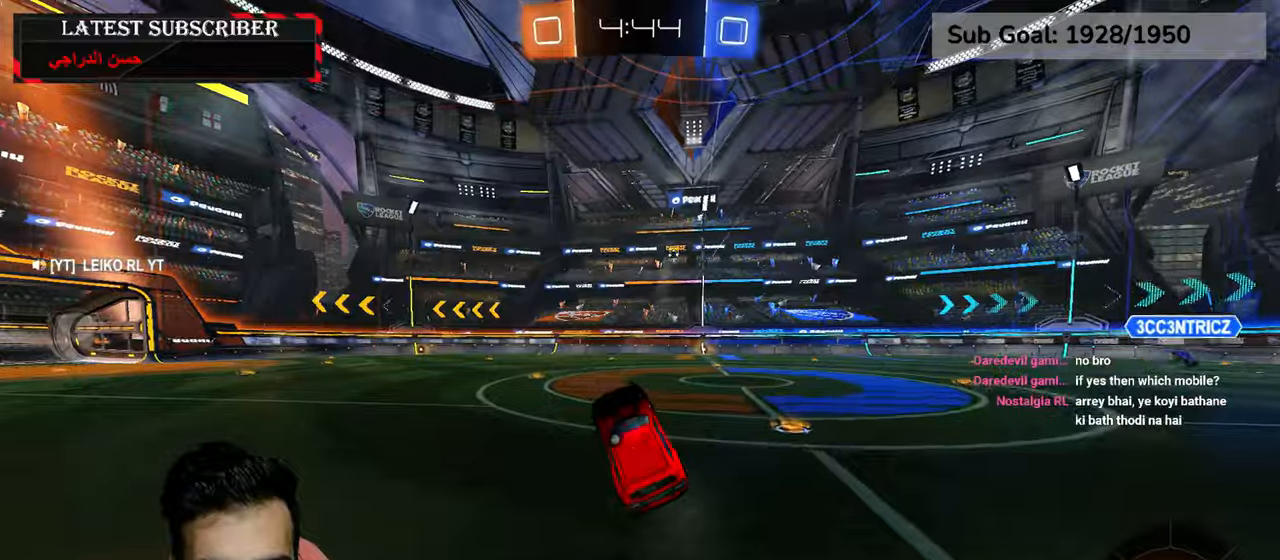
{"dt_ms": 500, "buttons": ["R1"], "left_stick": "center", "right_stick": "center", "events": [[17, "left_stick", "down-right"], [117, "Y", "down"], [217, "R1", "down"], [217, "Y", "up"], [334, "left_stick", "center"]]}
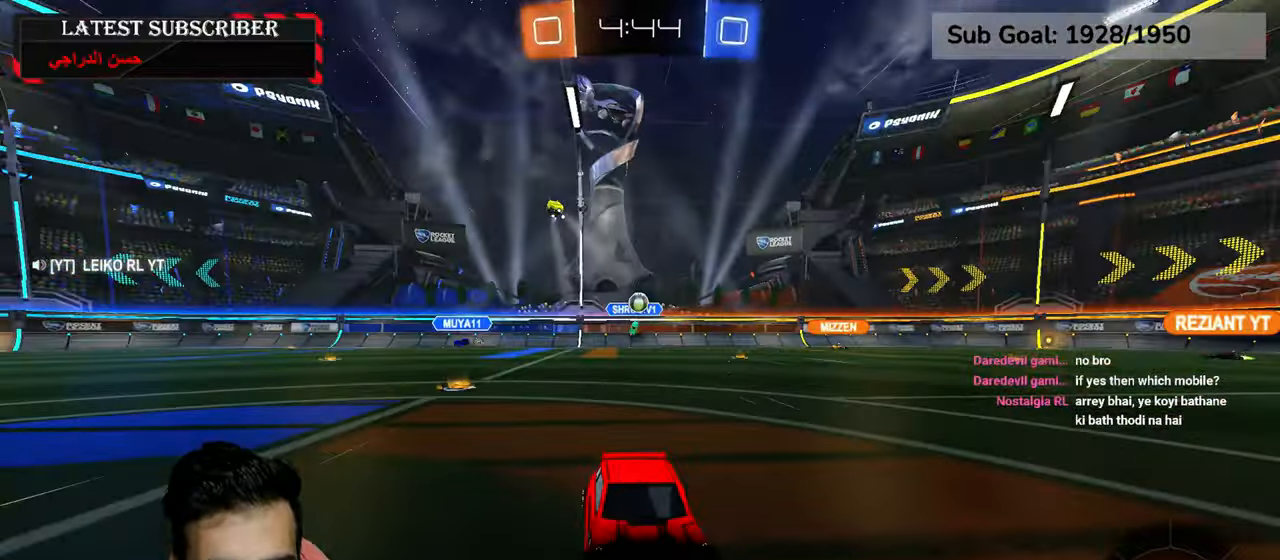
{"dt_ms": 500, "buttons": ["R1", "R2"], "left_stick": "center", "right_stick": "center", "events": [[184, "Y", "down"], [267, "Y", "up"], [367, "R2", "down"]]}
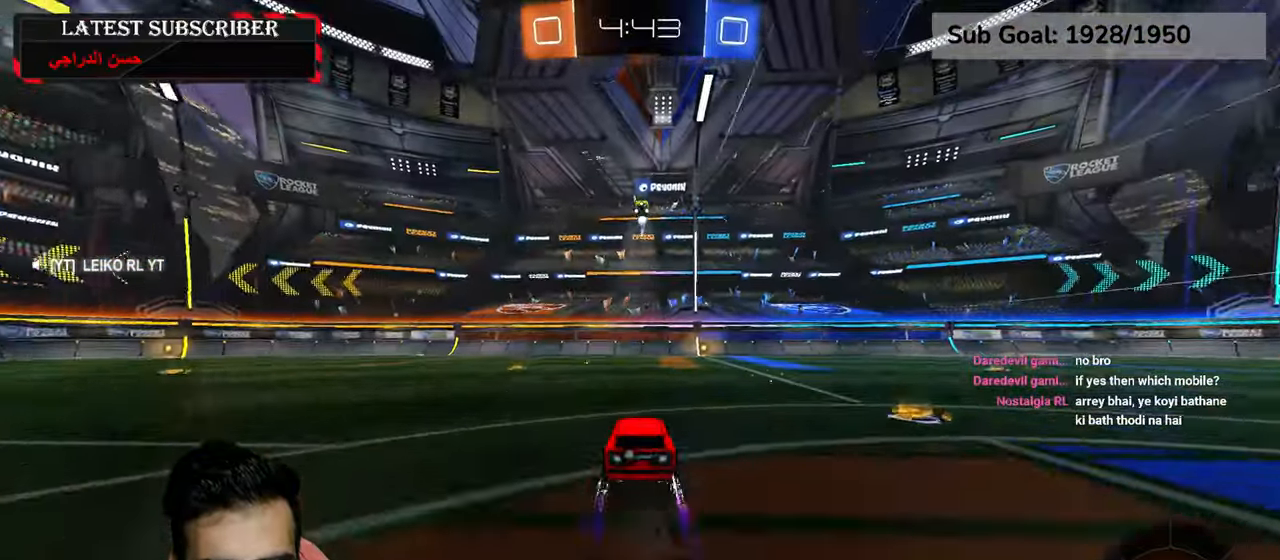
{"dt_ms": 500, "buttons": ["Y", "R1"], "left_stick": "down-right", "right_stick": "center", "events": [[34, "R2", "up"], [184, "left_stick", "down-right"], [334, "left_stick", "center"], [434, "Y", "down"], [500, "left_stick", "down-right"]]}
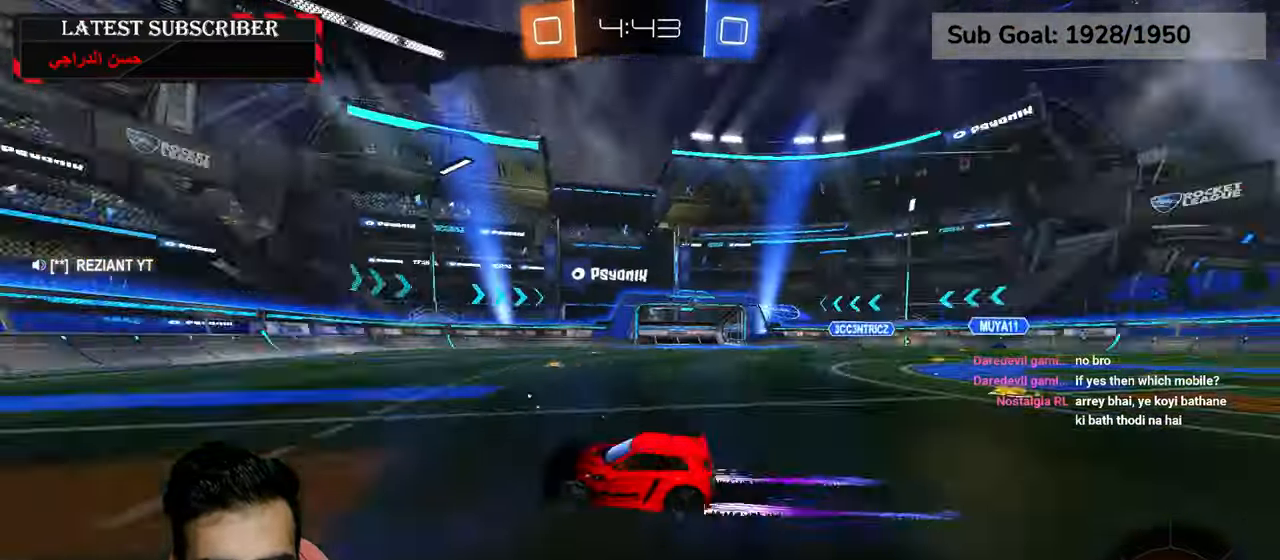
{"dt_ms": 500, "buttons": ["B", "R1"], "left_stick": "left", "right_stick": "center", "events": [[67, "Y", "up"], [117, "left_stick", "center"], [267, "left_stick", "left"], [434, "B", "down"]]}
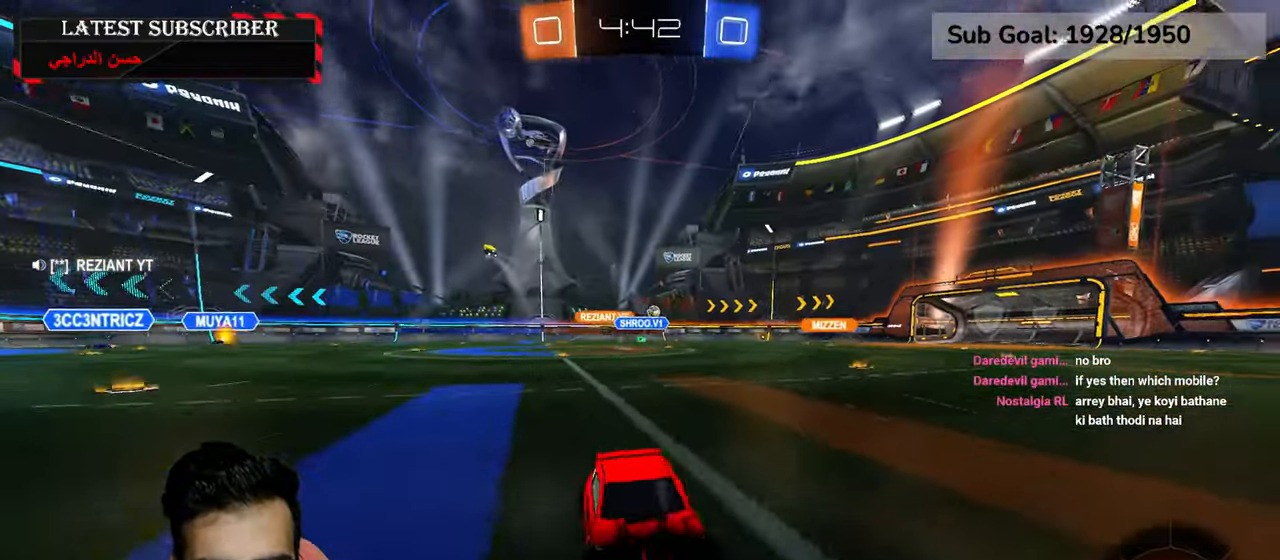
{"dt_ms": 500, "buttons": ["R1", "R2"], "left_stick": "left", "right_stick": "center", "events": [[50, "B", "up"], [350, "R2", "down"]]}
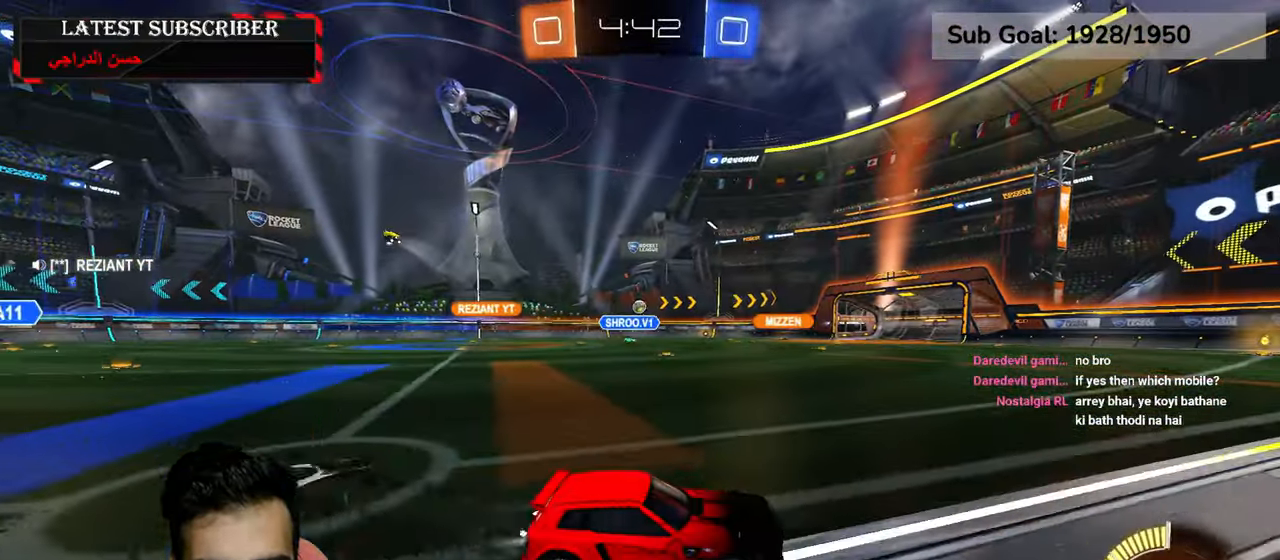
{"dt_ms": 500, "buttons": ["R1"], "left_stick": "center", "right_stick": "center", "events": [[317, "left_stick", "center"], [350, "R2", "up"]]}
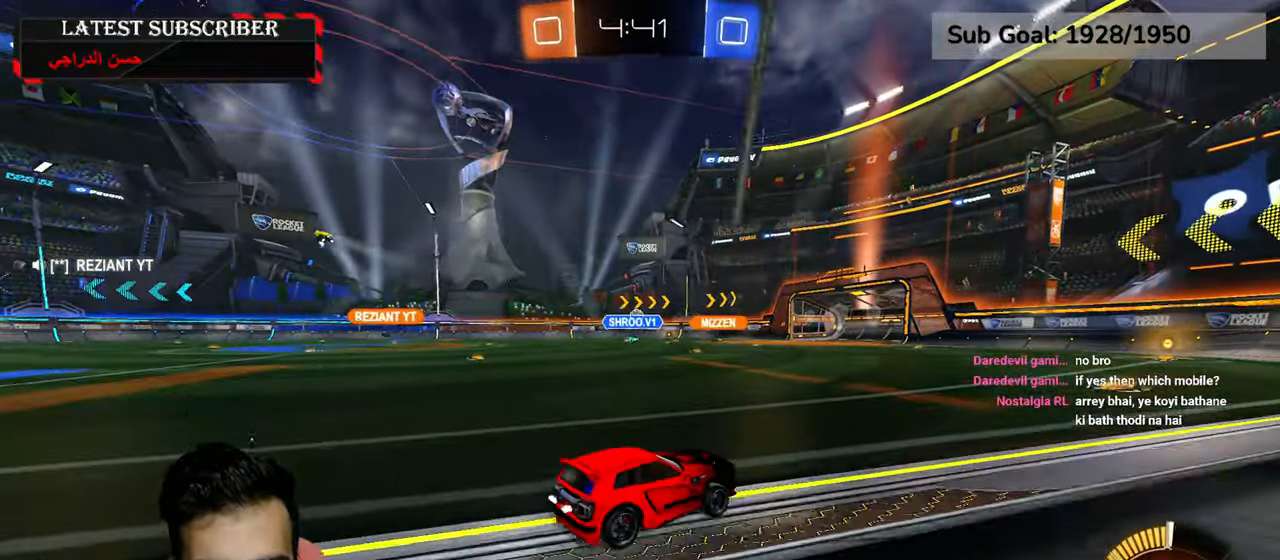
{"dt_ms": 500, "buttons": ["R1"], "left_stick": "left", "right_stick": "center", "events": [[234, "R2", "down"], [500, "R2", "up"], [500, "left_stick", "left"]]}
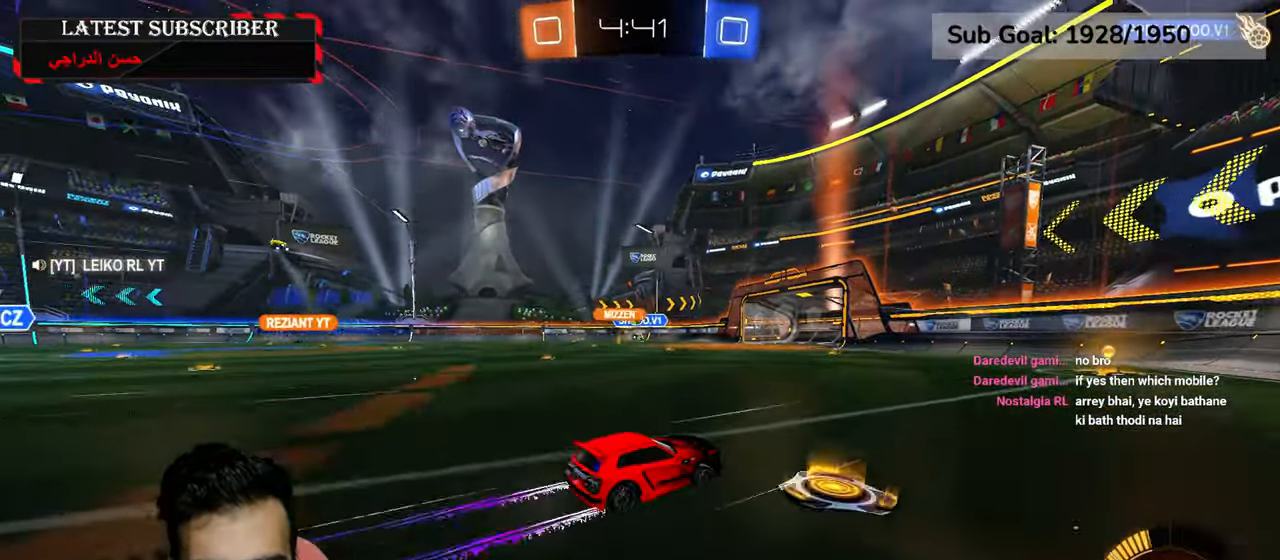
{"dt_ms": 500, "buttons": ["R1"], "left_stick": "center", "right_stick": "center", "events": [[417, "left_stick", "center"]]}
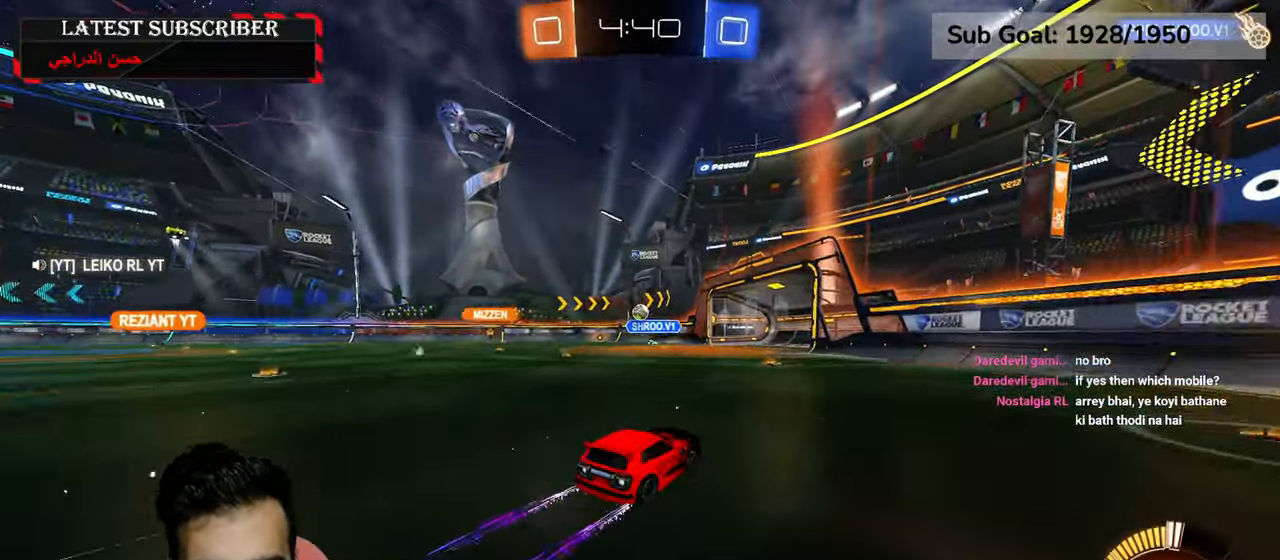
{"dt_ms": 500, "buttons": ["R1"], "left_stick": "down-right", "right_stick": "center", "events": [[500, "left_stick", "down-right"]]}
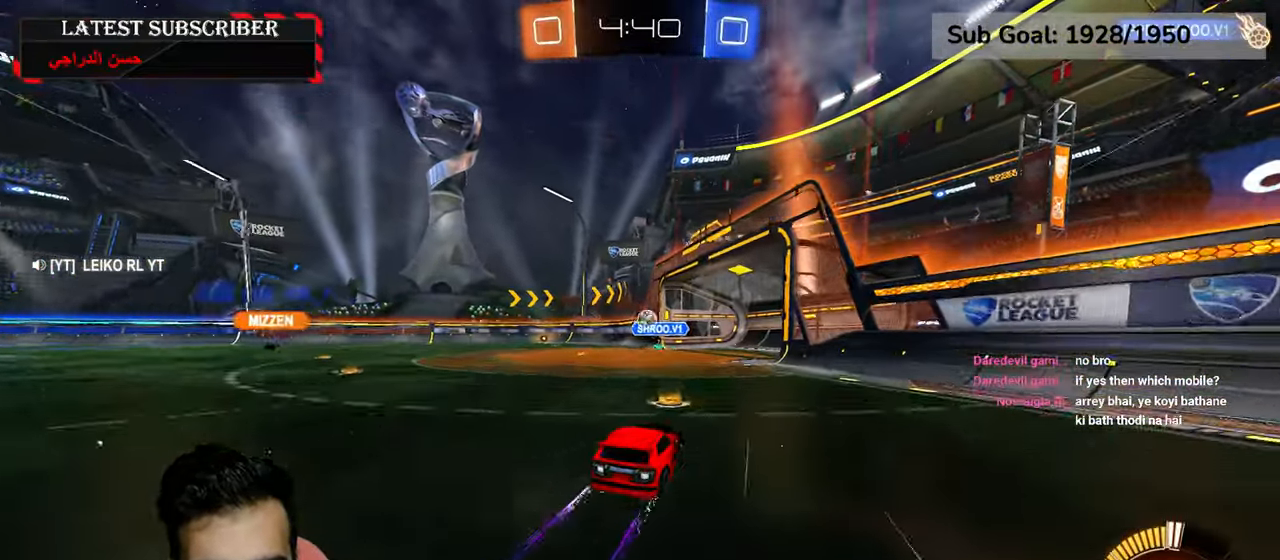
{"dt_ms": 500, "buttons": ["R1"], "left_stick": "left", "right_stick": "center", "events": [[67, "left_stick", "center"], [150, "left_stick", "left"], [284, "left_stick", "center"], [400, "left_stick", "left"]]}
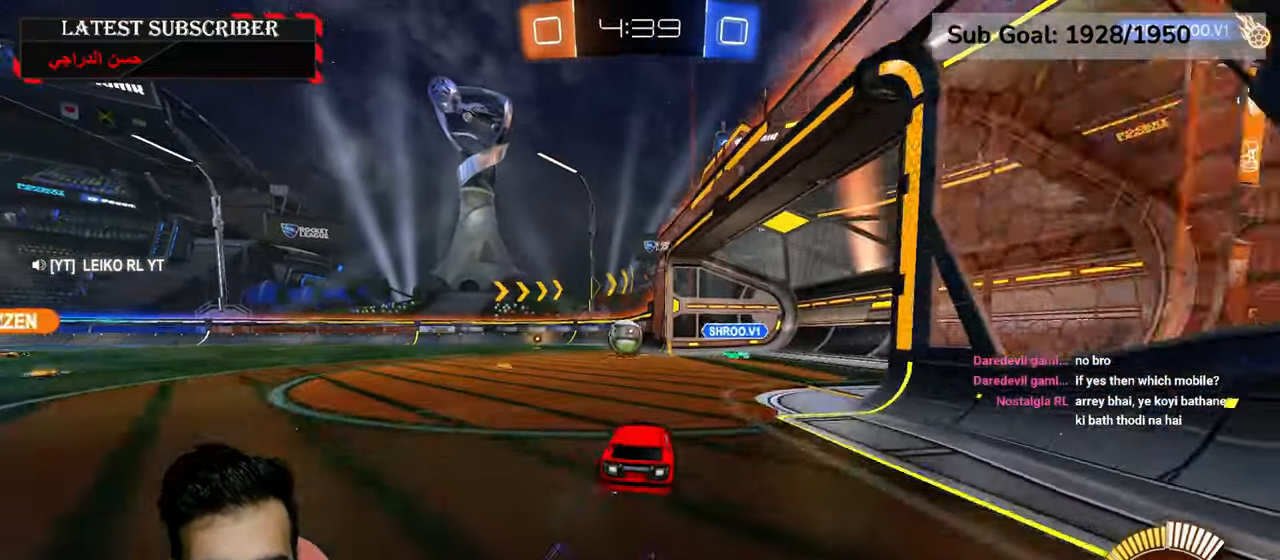
{"dt_ms": 500, "buttons": ["R1"], "left_stick": "center", "right_stick": "center", "events": [[134, "left_stick", "center"], [317, "A", "down"], [317, "left_stick", "down"], [434, "A", "up"], [500, "left_stick", "center"]]}
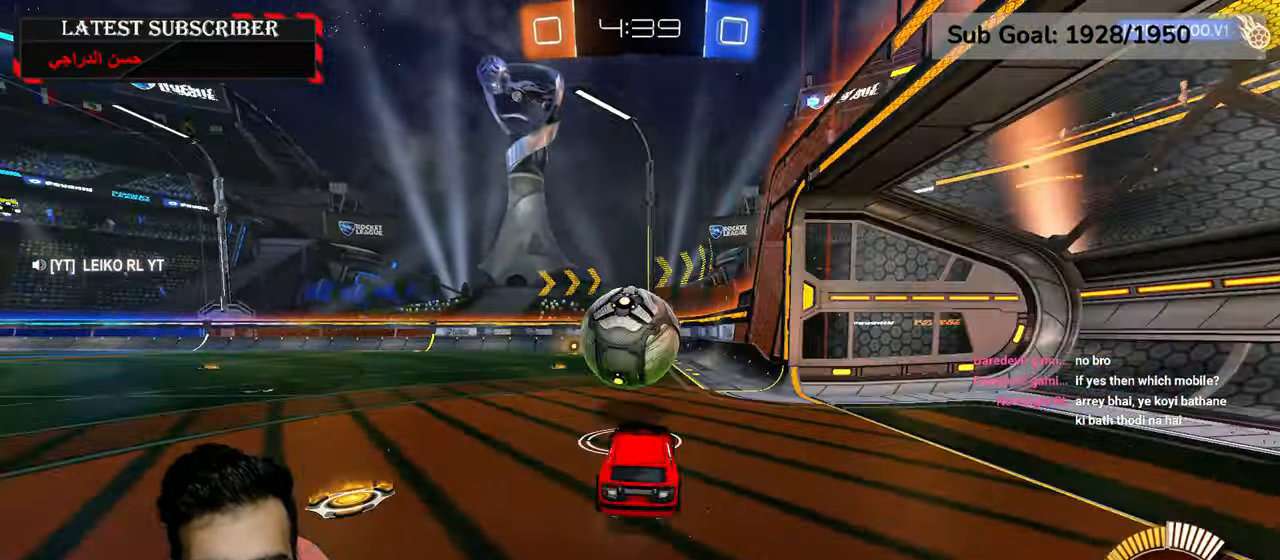
{"dt_ms": 500, "buttons": ["R1"], "left_stick": "center", "right_stick": "center", "events": [[100, "left_stick", "left"], [117, "A", "down"], [200, "left_stick", "down-left"], [267, "A", "up"], [467, "left_stick", "center"]]}
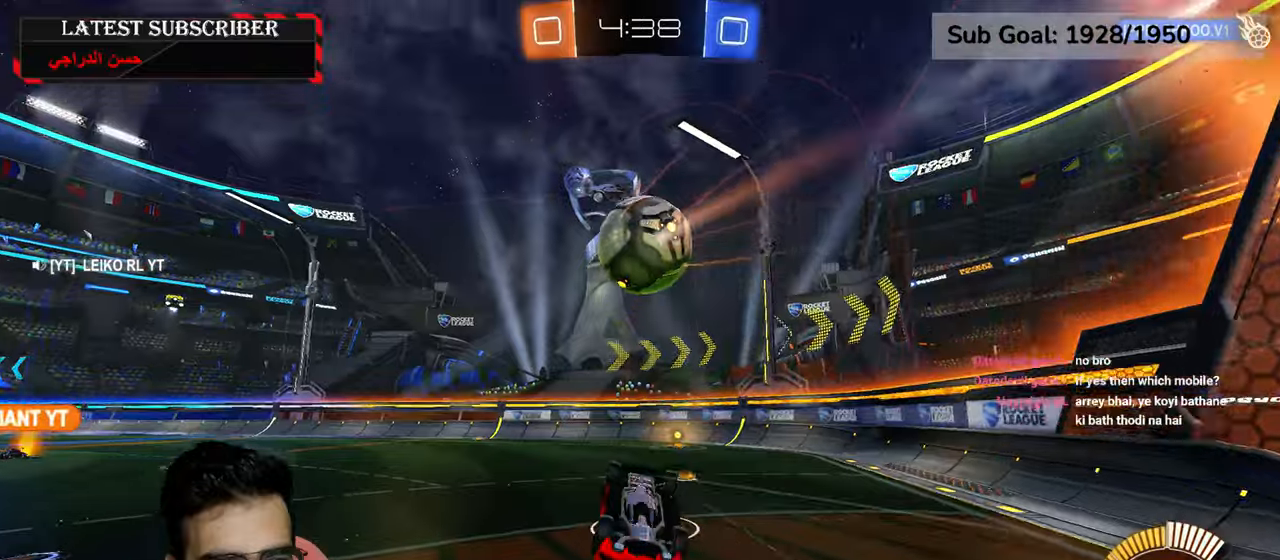
{"dt_ms": 500, "buttons": [], "left_stick": "left", "right_stick": "center", "events": [[50, "R1", "up"], [250, "left_stick", "left"]]}
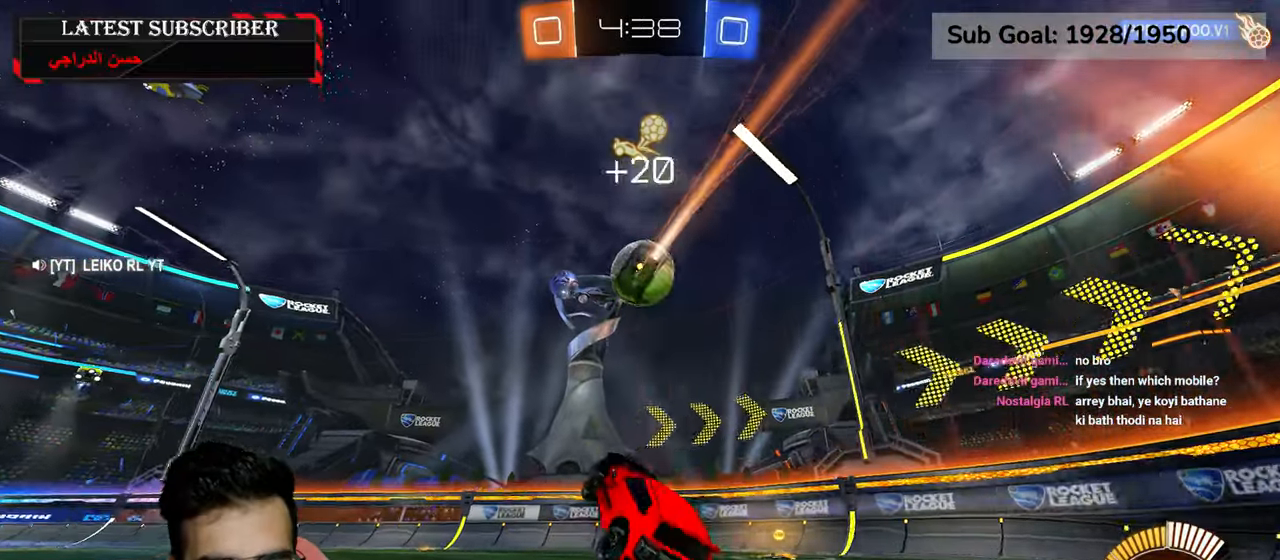
{"dt_ms": 500, "buttons": ["L1"], "left_stick": "left", "right_stick": "center", "events": [[34, "L1", "down"]]}
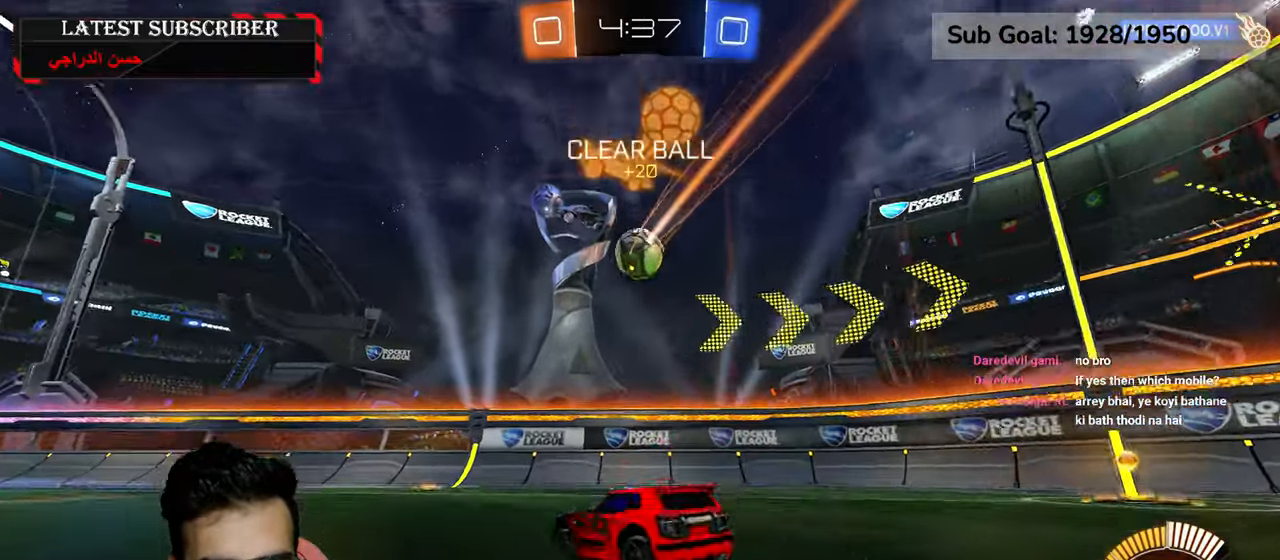
{"dt_ms": 500, "buttons": ["A", "L2", "R2"], "left_stick": "down-left", "right_stick": "center", "events": [[50, "A", "down"], [117, "left_stick", "down"], [184, "L1", "up"], [217, "A", "up"], [234, "R2", "down"], [234, "left_stick", "center"], [284, "A", "down"], [400, "left_stick", "down-left"], [417, "L2", "down"]]}
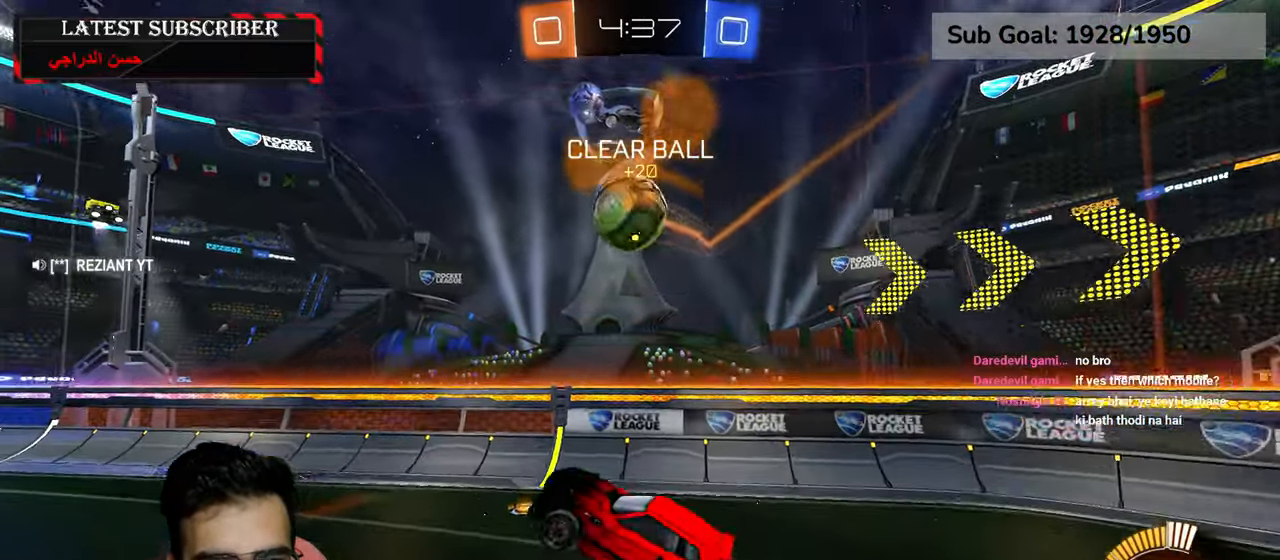
{"dt_ms": 500, "buttons": ["L2", "R2"], "left_stick": "left", "right_stick": "center", "events": [[50, "L2", "up"], [100, "left_stick", "up-left"], [150, "A", "up"], [150, "L2", "down"], [234, "left_stick", "down"], [484, "left_stick", "left"]]}